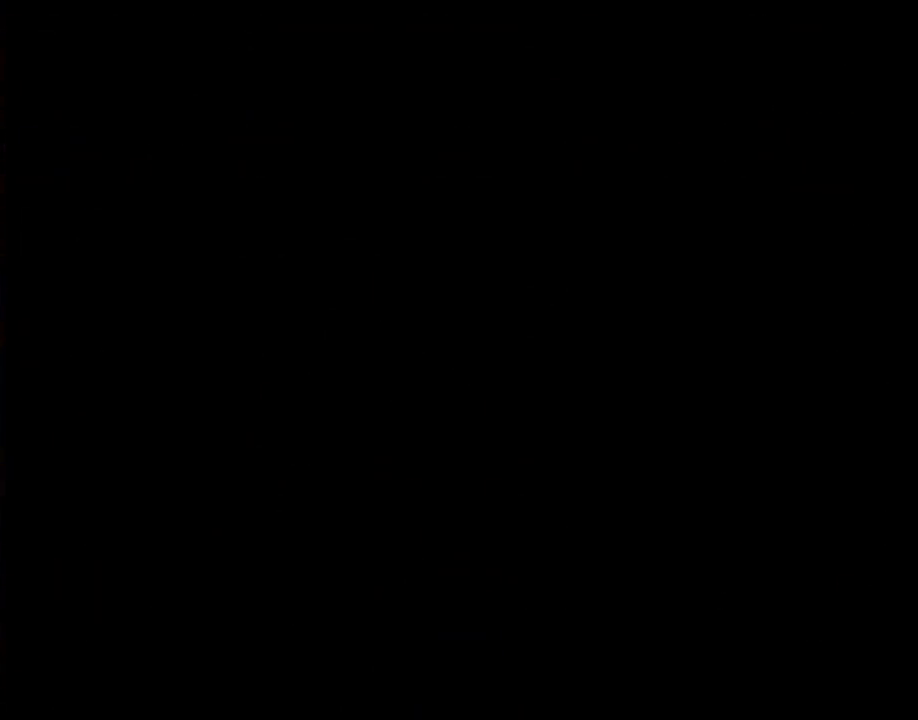
Gameplay with a controller (Nintendo layout); each line is a JSON object with the inputs held at the frame after it. "events" lists button and stick changes between this image and that frame as [ms after this image, input, new state], when the widget could be followed in between. Not read: B L3 R3.
{"buttons": [], "events": []}
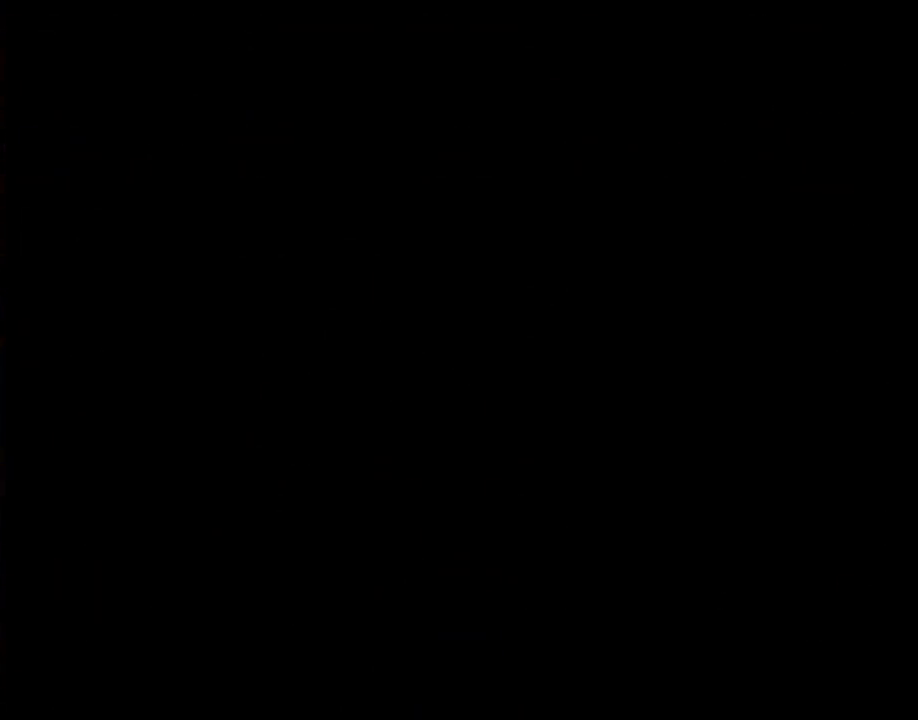
{"buttons": [], "events": []}
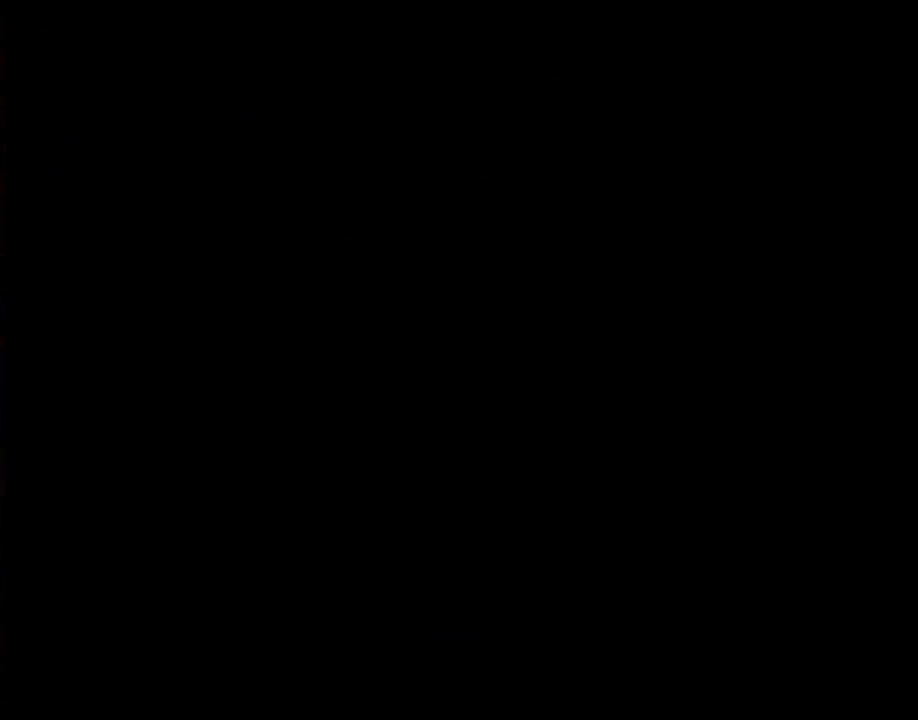
{"buttons": ["Y"], "events": [[450, "Y", "down"]]}
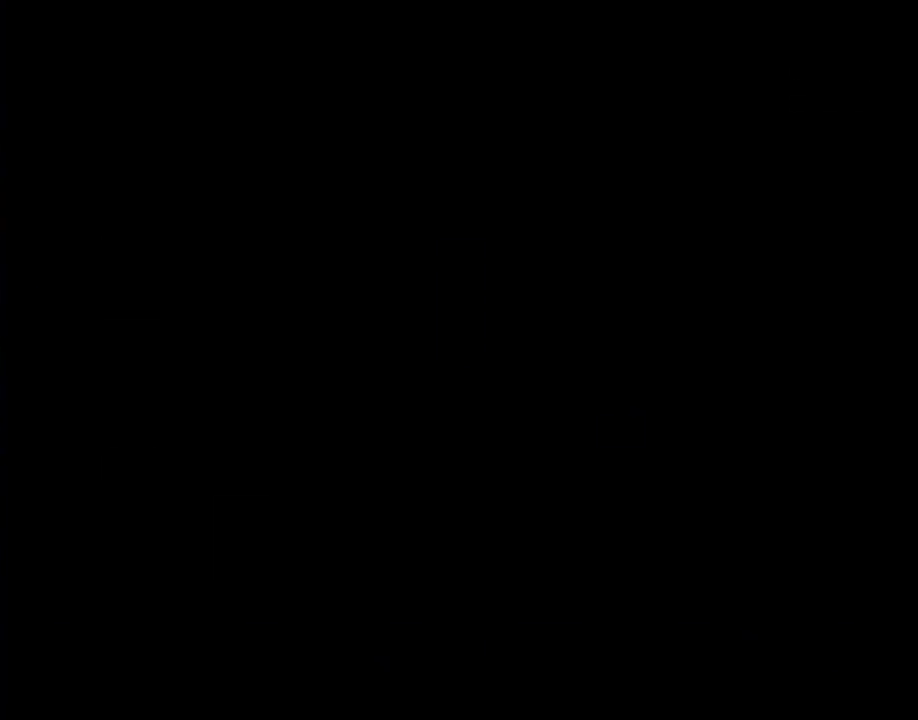
{"buttons": ["Y"], "events": []}
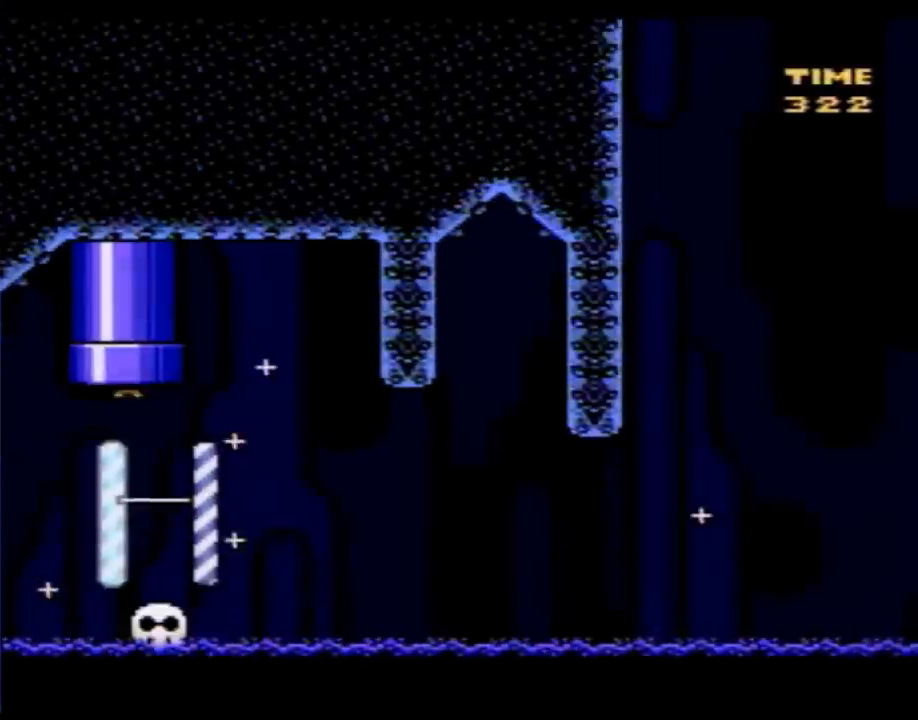
{"buttons": ["Y"], "events": []}
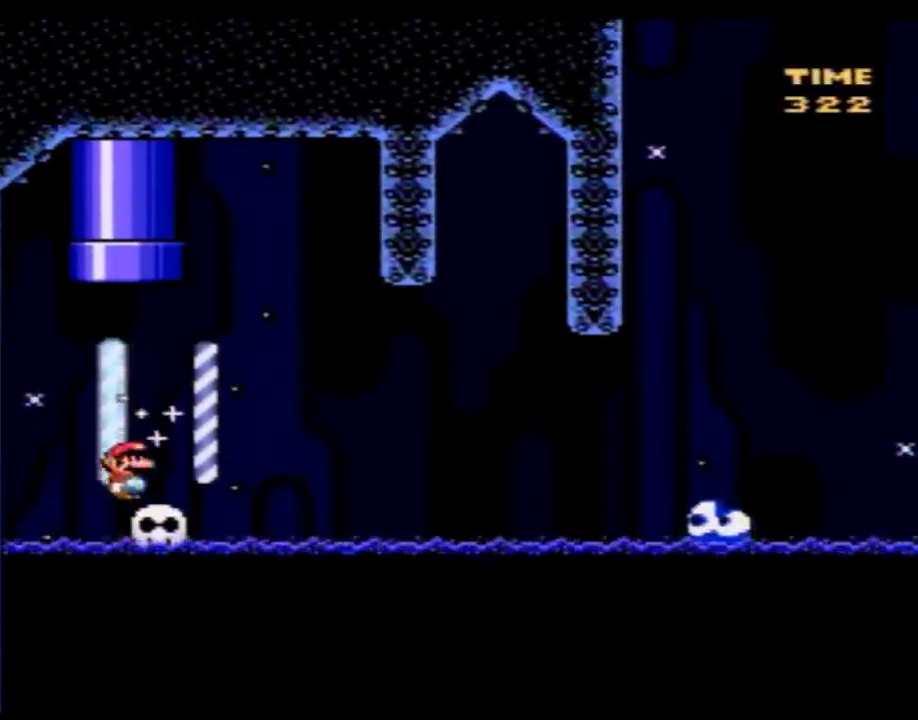
{"buttons": ["Y"], "events": []}
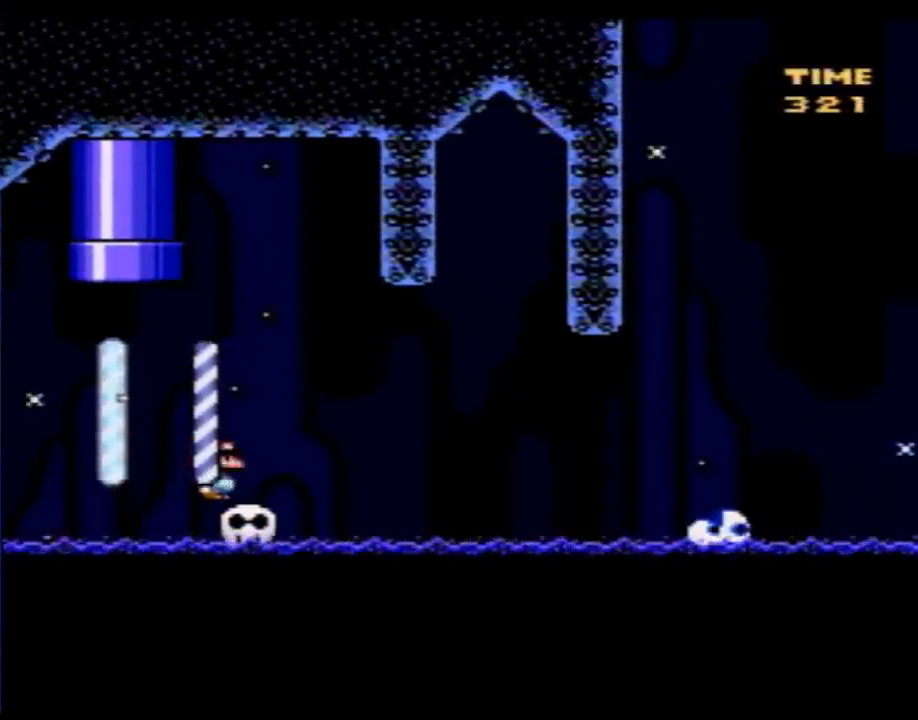
{"buttons": ["Y"], "events": []}
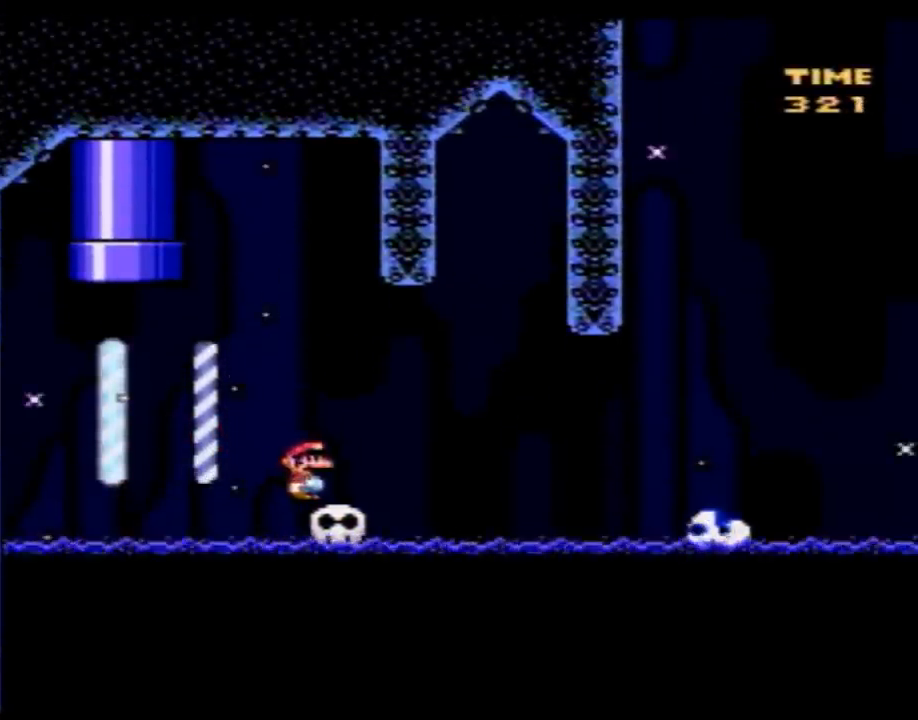
{"buttons": ["Y"], "events": []}
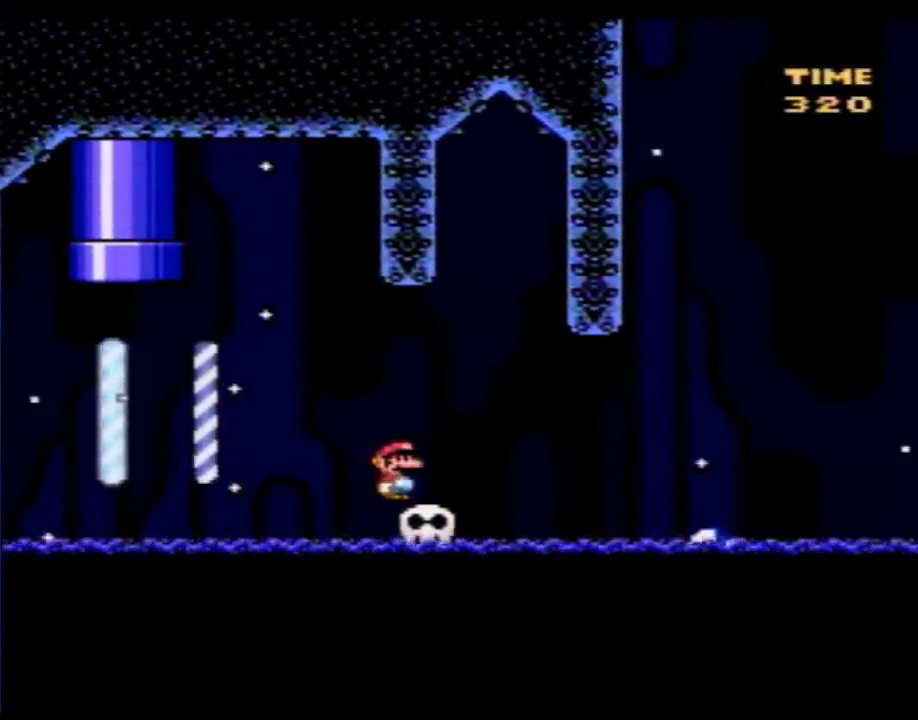
{"buttons": ["Y"], "events": []}
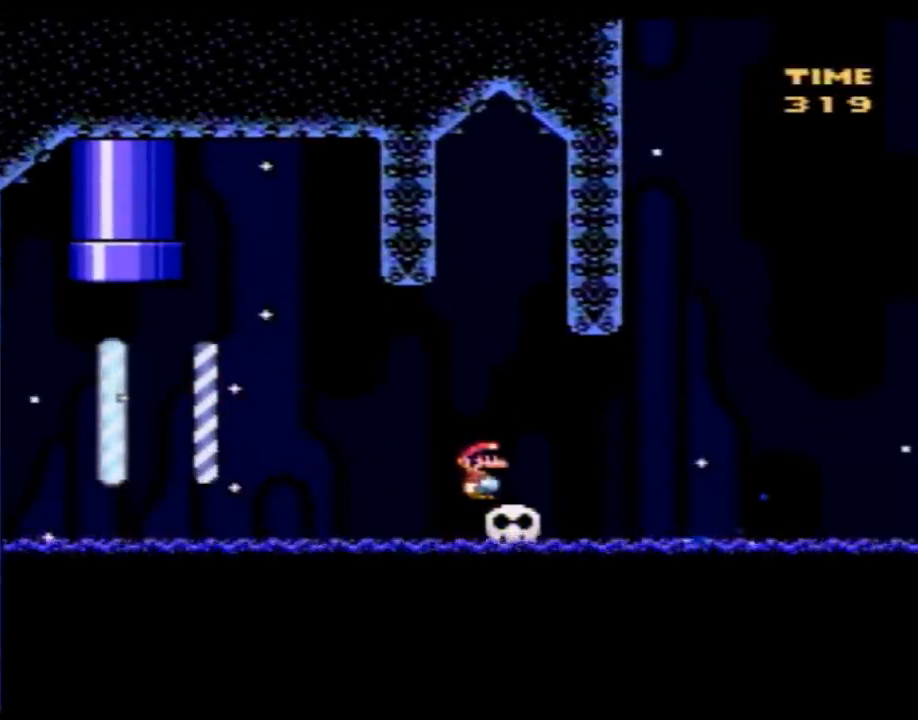
{"buttons": ["Y", "DPAD_RIGHT"], "events": [[350, "A", "down"], [383, "DPAD_RIGHT", "down"], [450, "A", "up"]]}
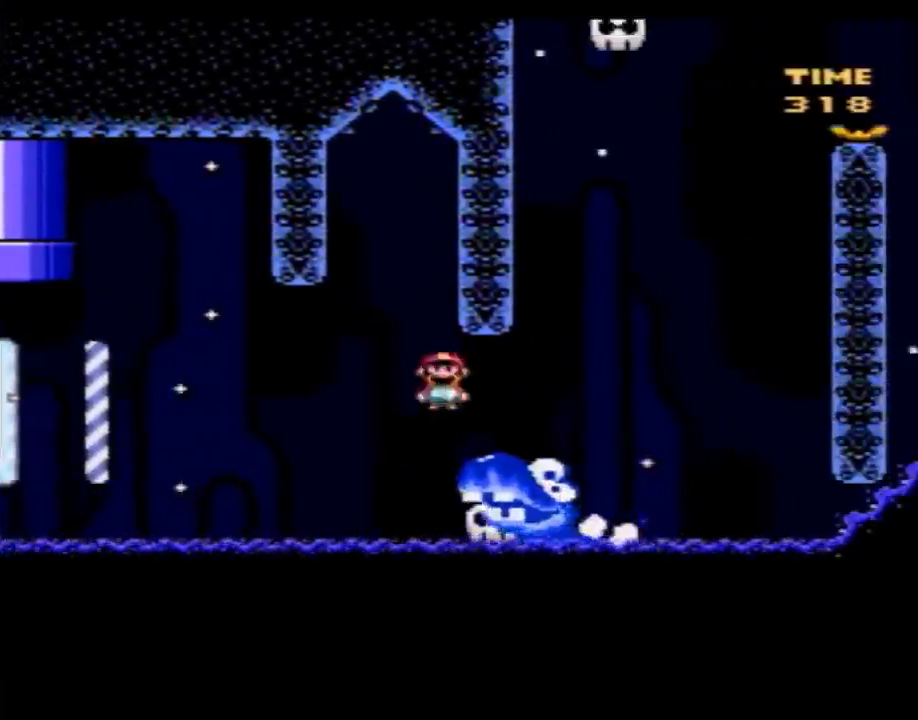
{"buttons": ["Y", "DPAD_RIGHT"], "events": [[350, "DPAD_RIGHT", "up"], [383, "DPAD_DOWN", "down"], [417, "DPAD_DOWN", "up"], [417, "DPAD_RIGHT", "down"]]}
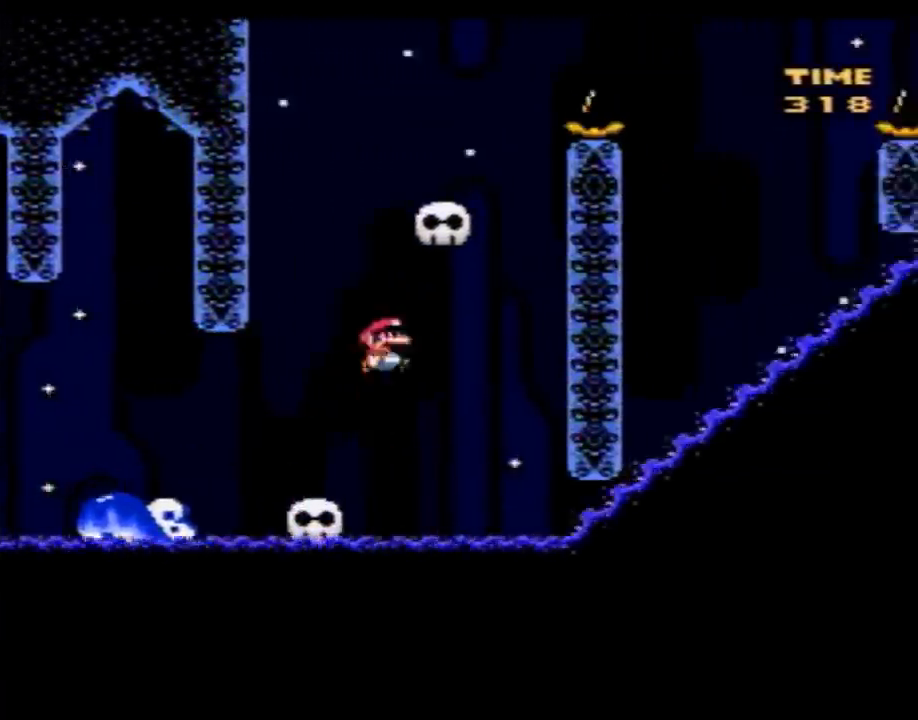
{"buttons": ["Y", "DPAD_RIGHT"], "events": [[167, "DPAD_LEFT", "down"], [167, "DPAD_RIGHT", "up"], [267, "DPAD_UP", "down"], [283, "DPAD_LEFT", "up"], [283, "DPAD_RIGHT", "down"], [333, "DPAD_UP", "up"]]}
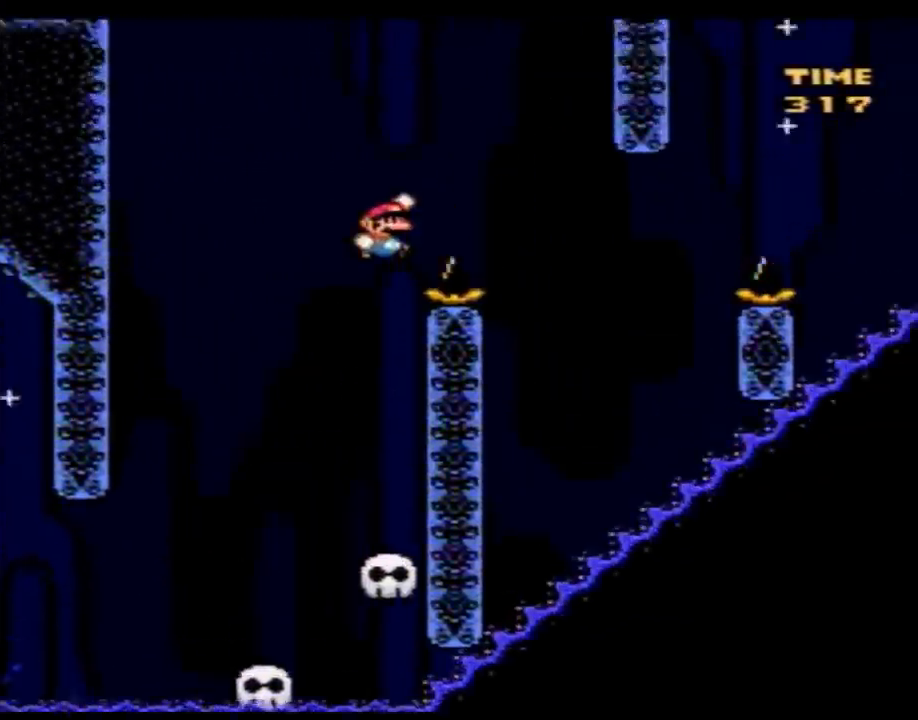
{"buttons": ["Y", "DPAD_LEFT"], "events": [[317, "DPAD_LEFT", "down"], [317, "DPAD_RIGHT", "up"]]}
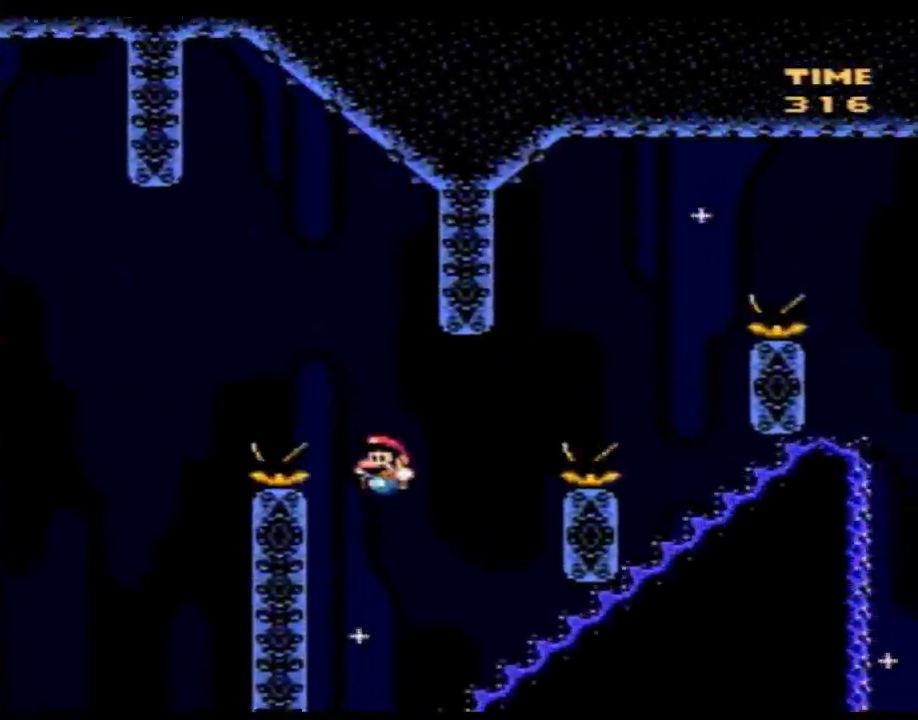
{"buttons": ["Y"], "events": [[100, "DPAD_LEFT", "up"], [100, "DPAD_UP", "down"], [133, "DPAD_RIGHT", "down"], [133, "DPAD_UP", "up"], [267, "DPAD_RIGHT", "up"], [267, "DPAD_UP", "down"], [283, "DPAD_LEFT", "down"], [283, "DPAD_UP", "up"], [350, "DPAD_LEFT", "up"]]}
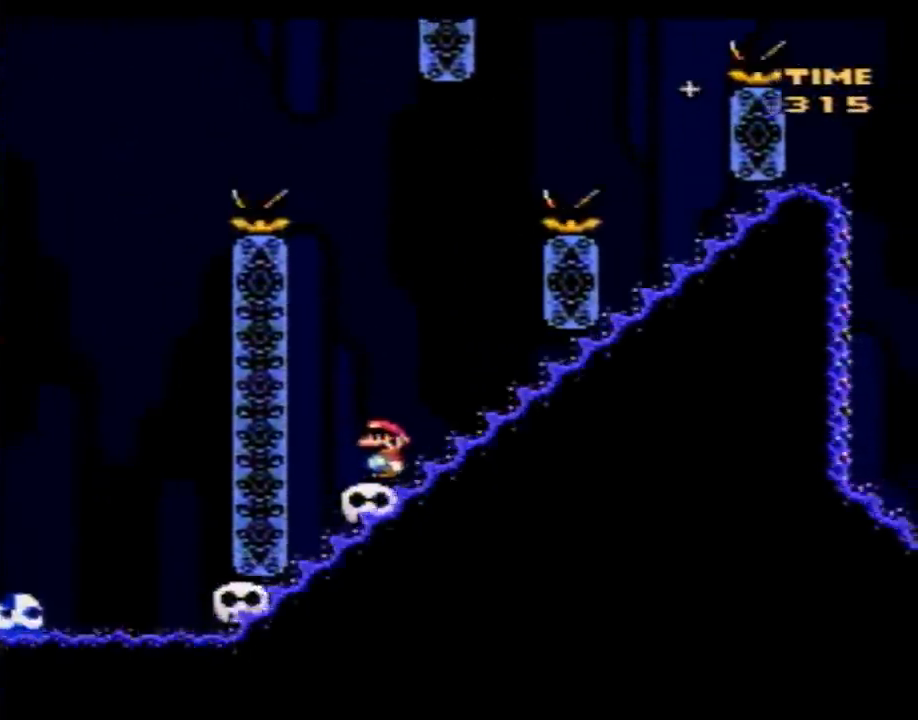
{"buttons": ["Y"], "events": []}
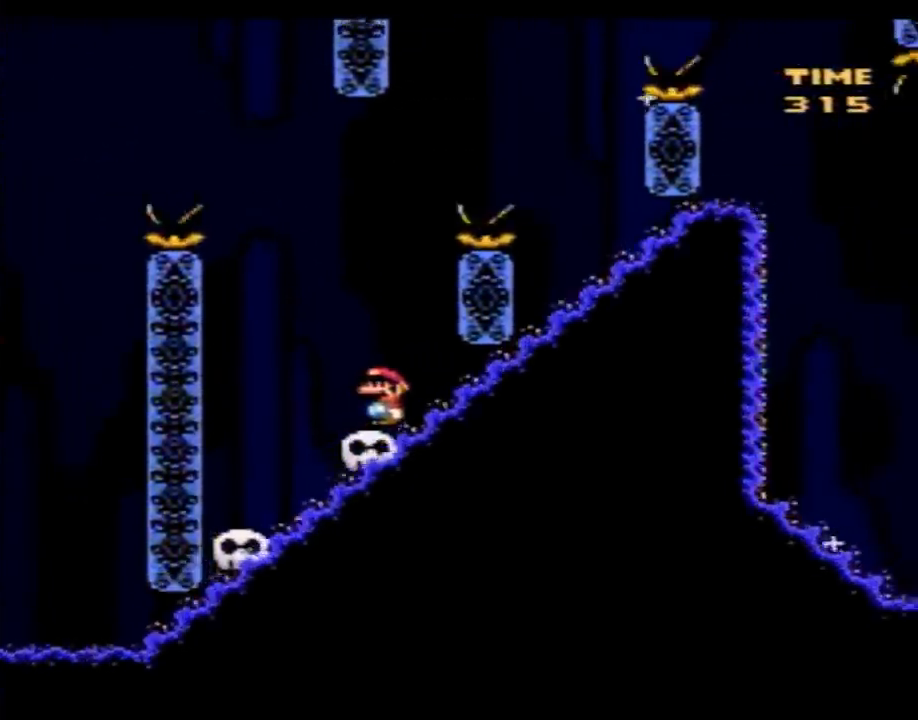
{"buttons": ["Y", "DPAD_RIGHT"], "events": [[133, "DPAD_LEFT", "down"], [317, "DPAD_UP", "down"], [350, "DPAD_LEFT", "up"], [350, "DPAD_RIGHT", "down"], [350, "DPAD_UP", "up"]]}
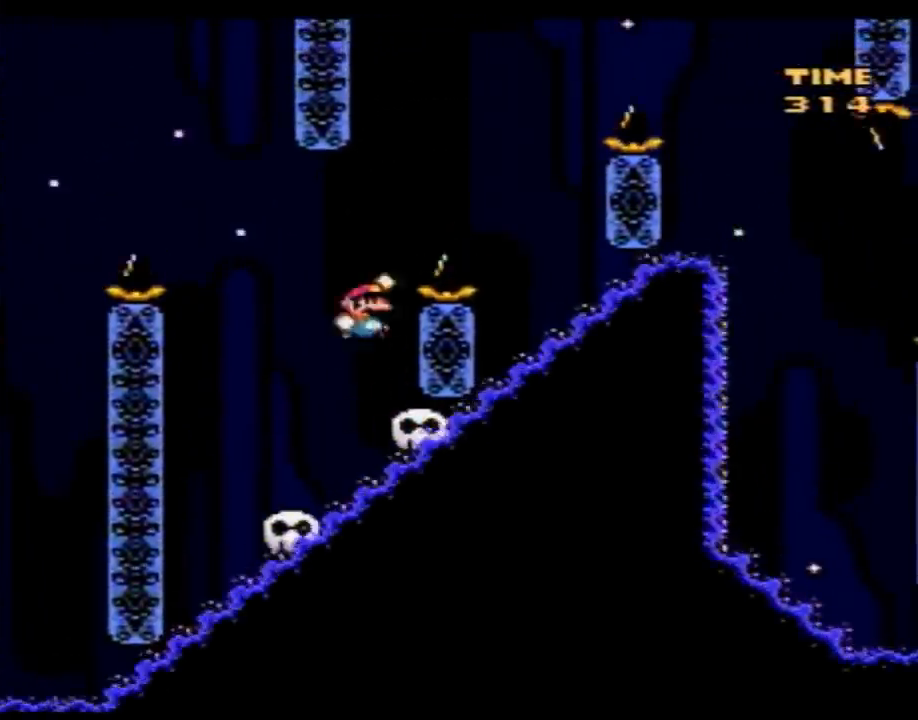
{"buttons": ["Y", "DPAD_LEFT"], "events": [[383, "DPAD_LEFT", "down"], [383, "DPAD_RIGHT", "up"]]}
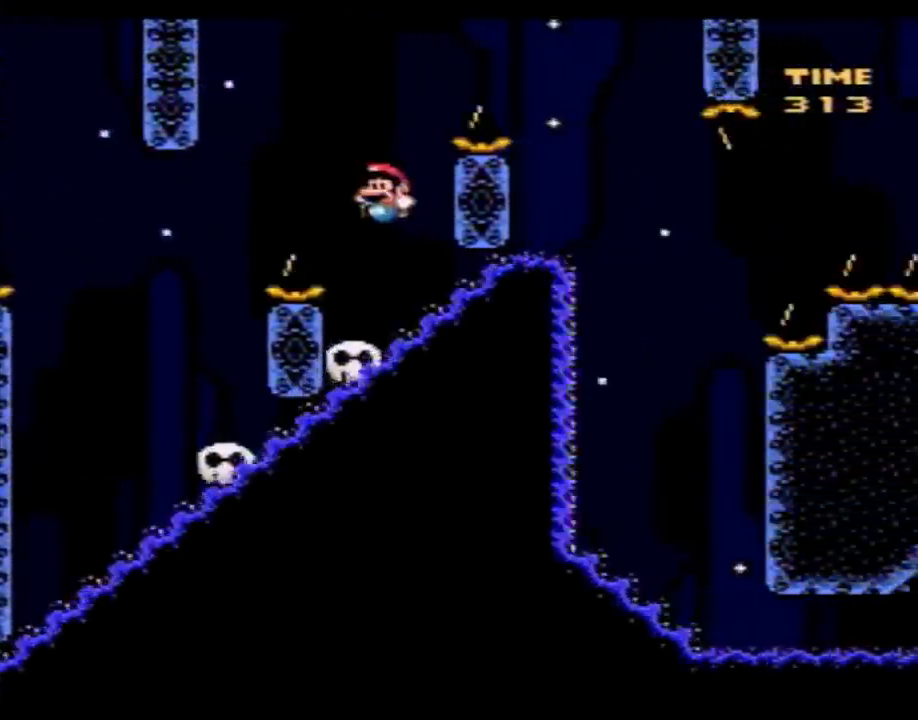
{"buttons": ["Y", "DPAD_RIGHT"], "events": [[33, "DPAD_LEFT", "up"], [217, "DPAD_LEFT", "down"], [367, "DPAD_UP", "down"], [433, "DPAD_LEFT", "up"], [467, "DPAD_RIGHT", "down"], [467, "DPAD_UP", "up"]]}
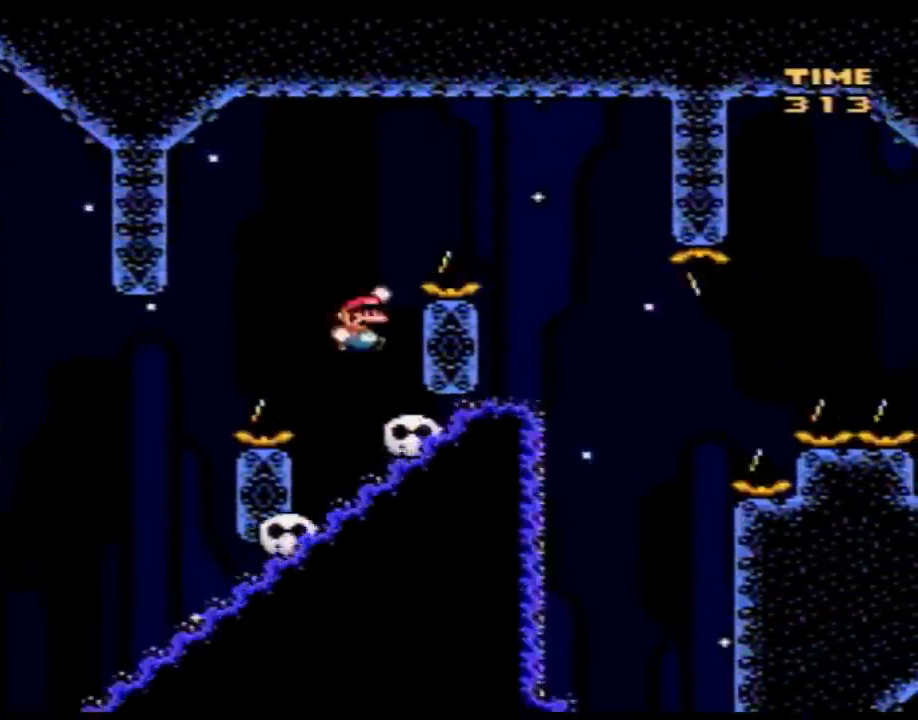
{"buttons": ["Y", "DPAD_LEFT"], "events": [[500, "DPAD_LEFT", "down"], [500, "DPAD_RIGHT", "up"]]}
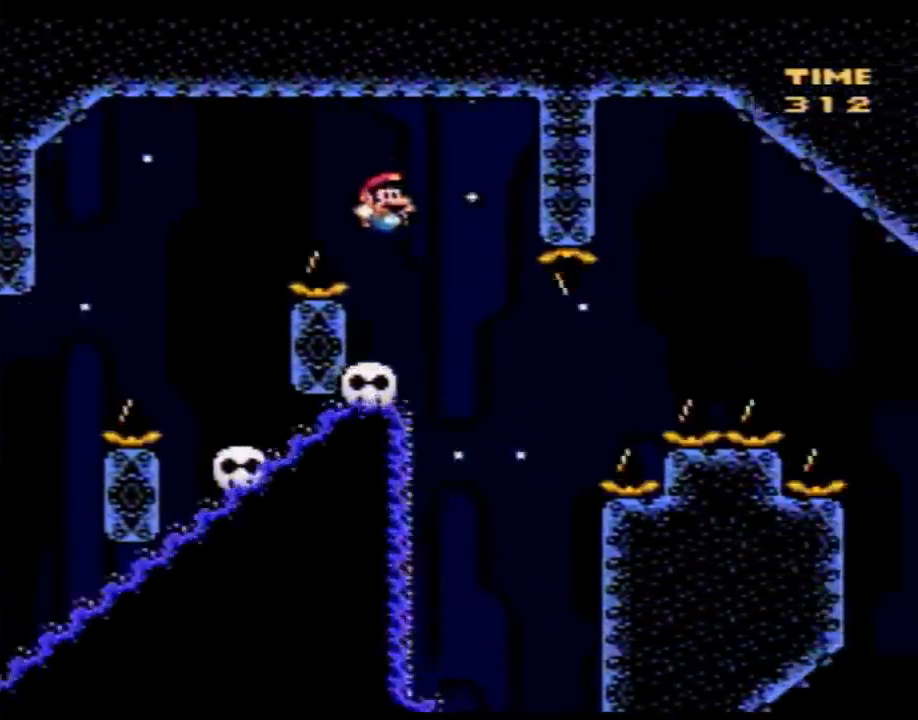
{"buttons": ["Y"], "events": [[117, "DPAD_LEFT", "up"]]}
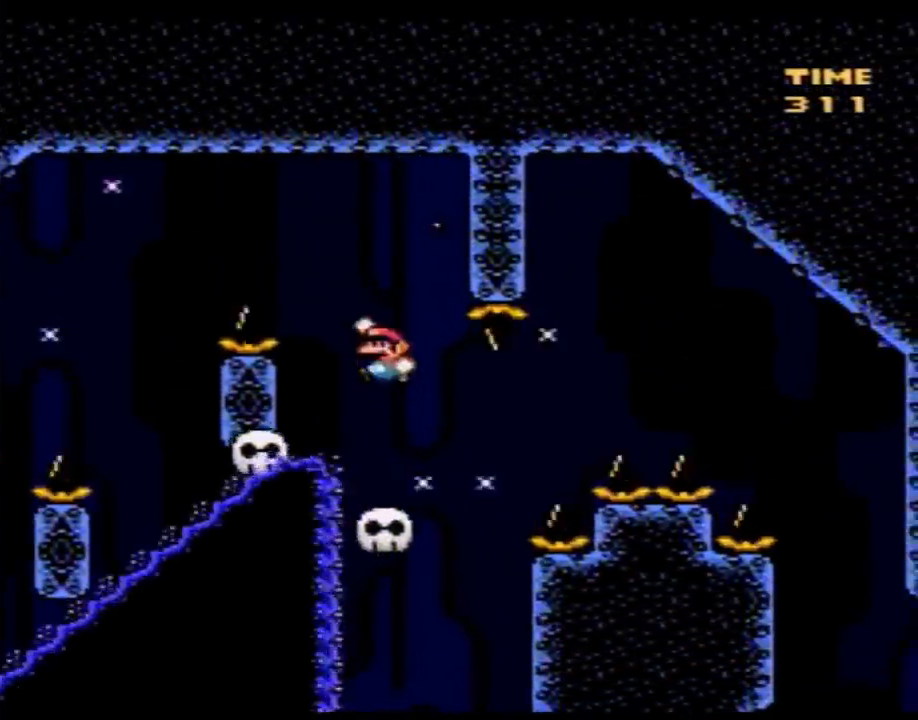
{"buttons": ["Y"], "events": [[50, "DPAD_LEFT", "down"], [217, "DPAD_LEFT", "up"], [217, "DPAD_UP", "down"], [250, "DPAD_RIGHT", "down"], [250, "DPAD_UP", "up"], [333, "DPAD_LEFT", "down"], [333, "DPAD_RIGHT", "up"], [467, "DPAD_LEFT", "up"]]}
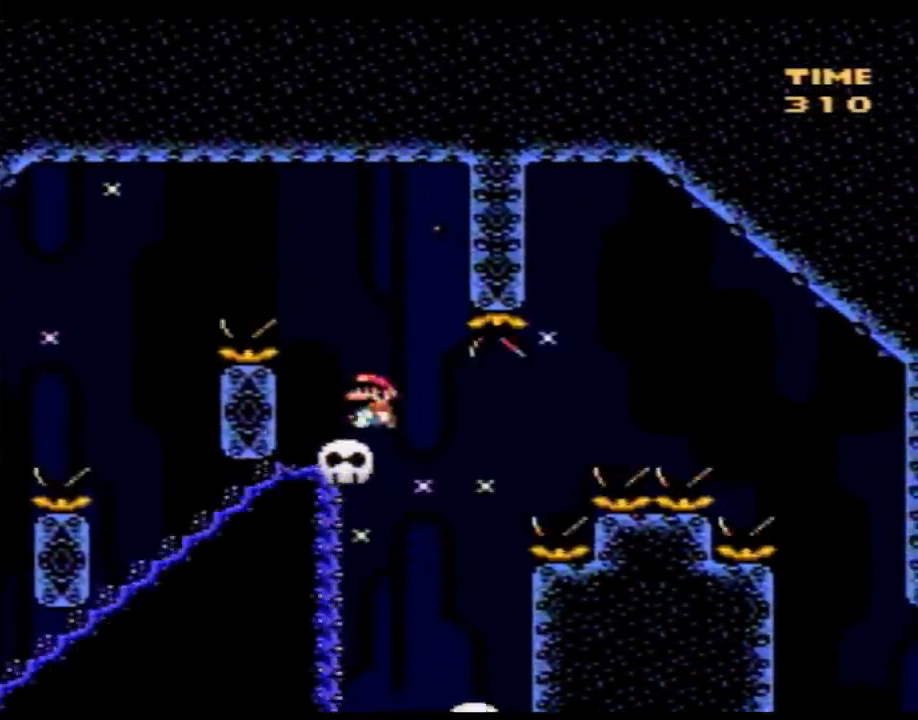
{"buttons": ["Y", "DPAD_RIGHT"], "events": [[217, "DPAD_RIGHT", "down"]]}
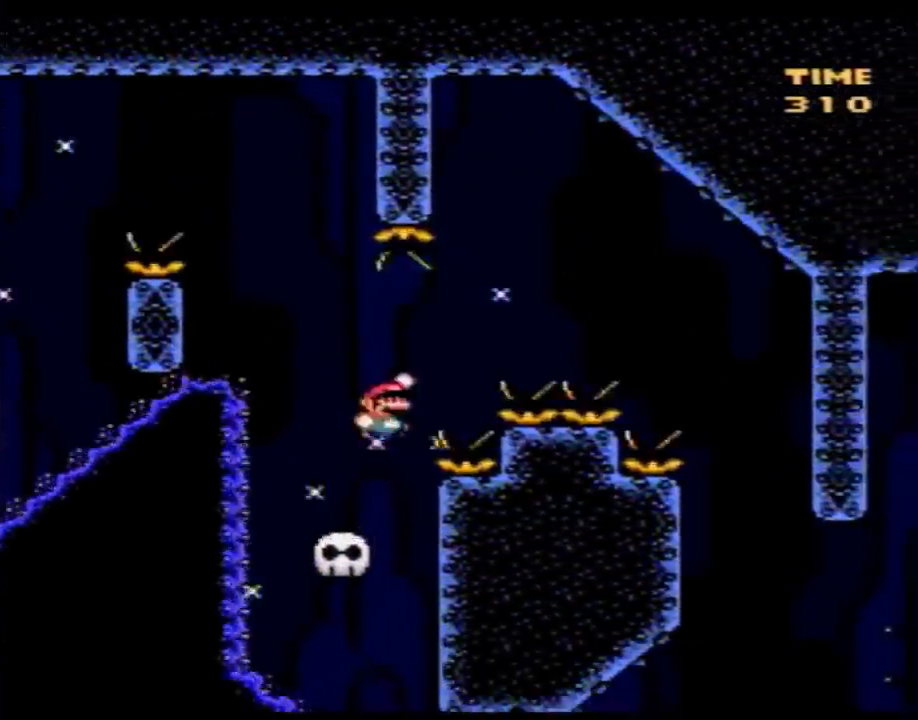
{"buttons": ["Y", "DPAD_RIGHT"], "events": []}
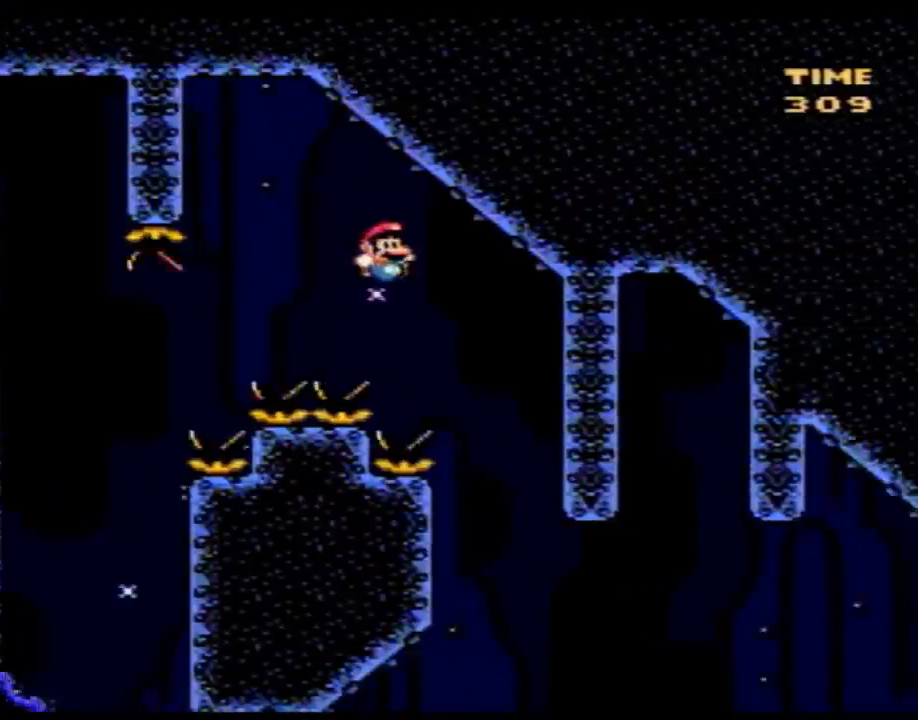
{"buttons": ["Y"], "events": [[117, "DPAD_RIGHT", "up"], [150, "DPAD_LEFT", "down"], [433, "DPAD_LEFT", "up"]]}
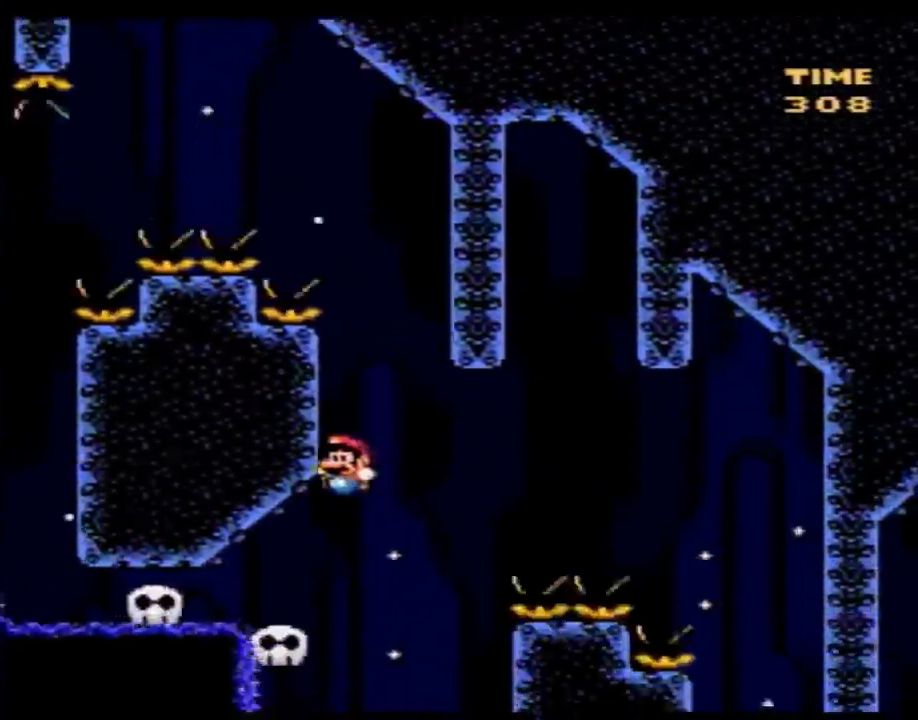
{"buttons": ["Y", "DPAD_LEFT"], "events": [[50, "DPAD_RIGHT", "down"], [150, "DPAD_RIGHT", "up"], [183, "DPAD_RIGHT", "down"], [333, "DPAD_RIGHT", "up"], [400, "DPAD_DOWN", "down"], [400, "DPAD_LEFT", "down"], [433, "DPAD_DOWN", "up"]]}
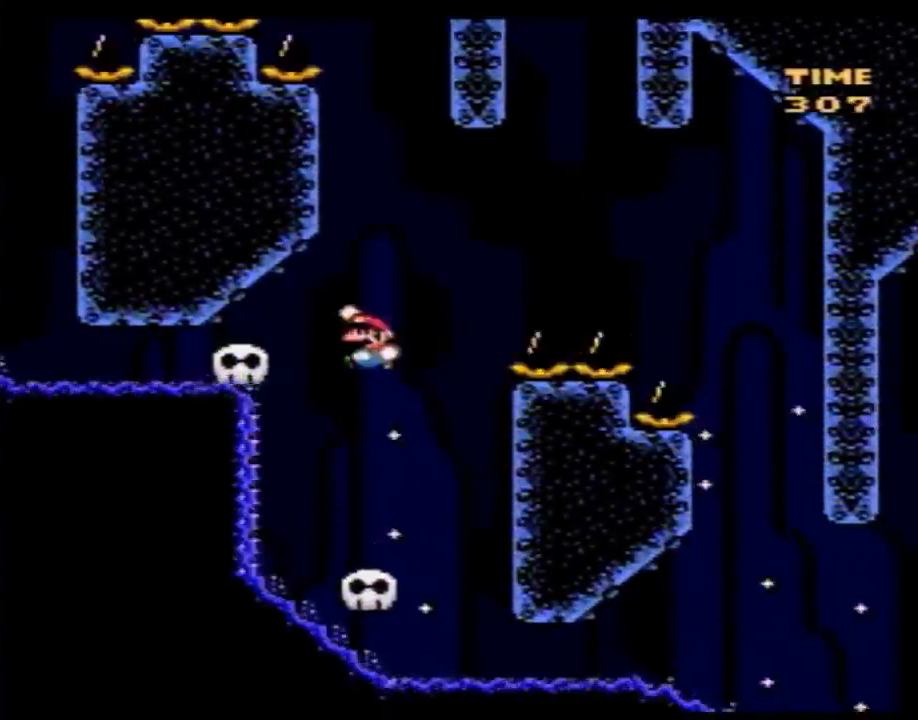
{"buttons": ["Y", "DPAD_RIGHT"], "events": [[183, "DPAD_UP", "down"], [217, "DPAD_LEFT", "up"], [217, "DPAD_RIGHT", "down"], [217, "DPAD_UP", "up"]]}
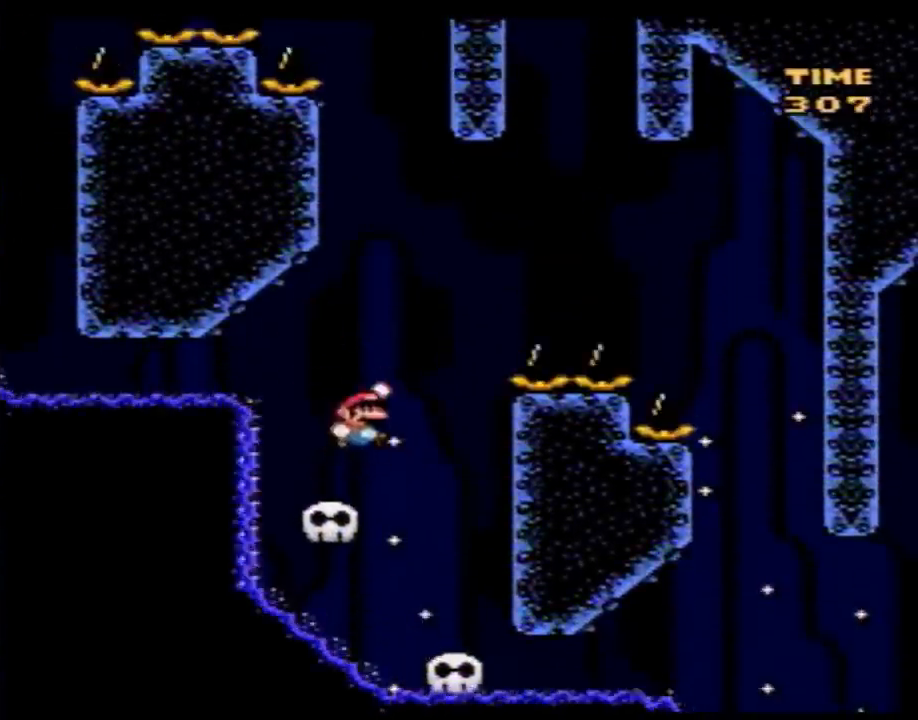
{"buttons": ["Y", "DPAD_RIGHT"], "events": []}
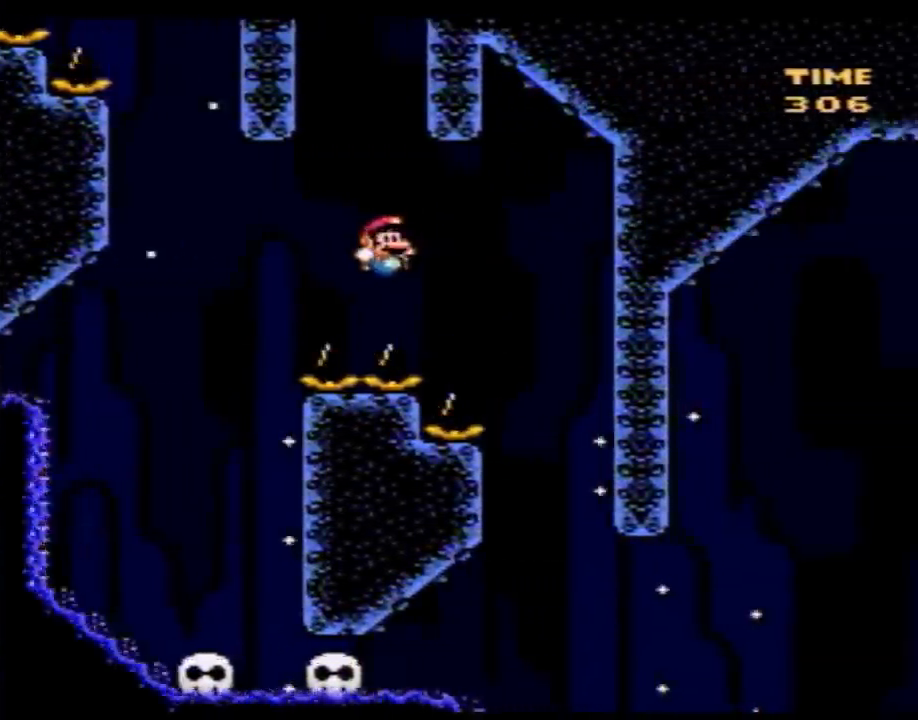
{"buttons": ["Y", "DPAD_LEFT"], "events": [[183, "DPAD_LEFT", "down"], [183, "DPAD_RIGHT", "up"], [267, "DPAD_UP", "down"], [433, "DPAD_UP", "up"]]}
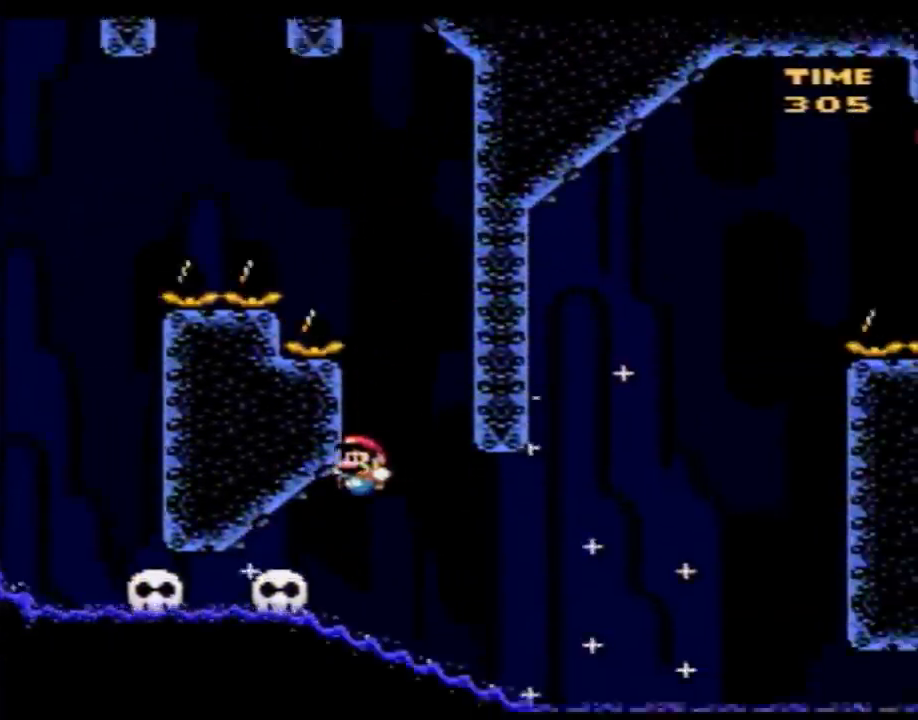
{"buttons": ["Y", "DPAD_RIGHT"], "events": [[83, "DPAD_UP", "down"], [117, "DPAD_LEFT", "up"], [150, "DPAD_RIGHT", "down"], [150, "DPAD_UP", "up"], [250, "DPAD_RIGHT", "up"], [483, "DPAD_RIGHT", "down"]]}